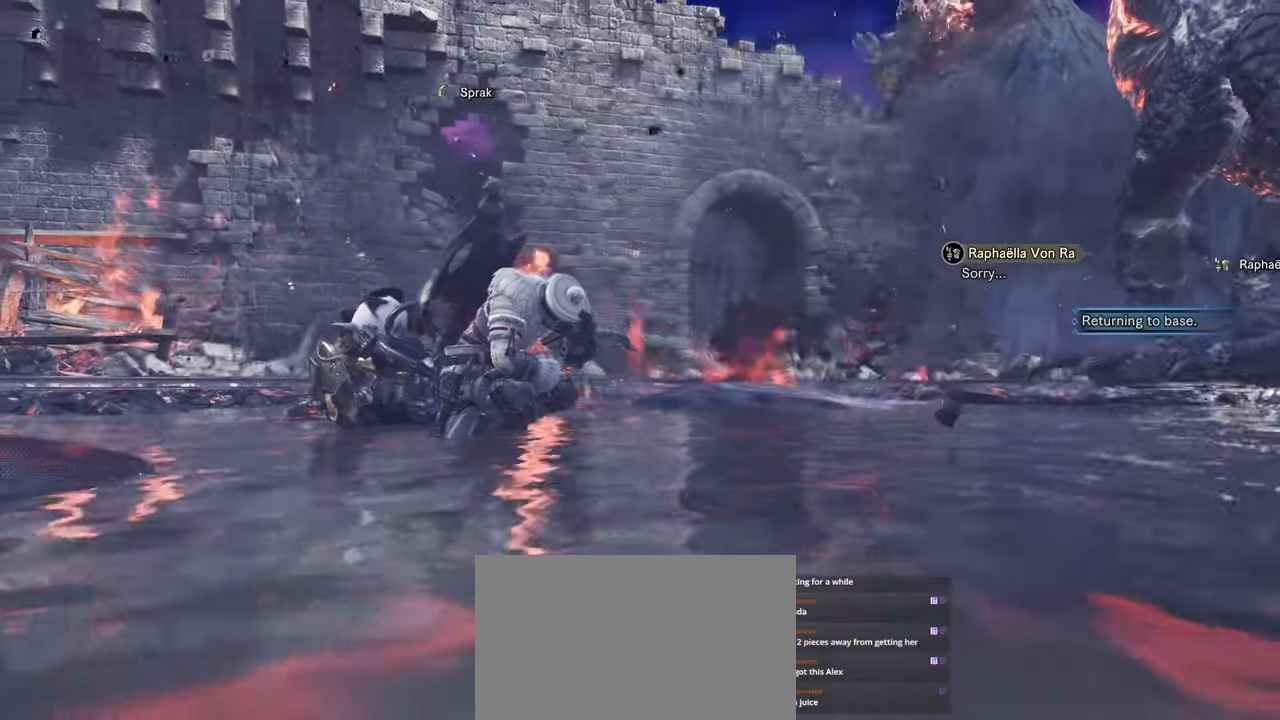
Gameplay with keyboard and mouse; each line is a JSON object with the keys and mouse buttons held at the frame after it. "events" lists presses ("down") and releases ("up") of "1", "2", "3", "4", "5", "a", "alt", "c", "caps_lock", "ctrl", "d", "e", "f", "g", "q", "r", "s", "shift", "space", "t", "tab", "v", "w", "x", "z", "mouse_left", "mouse_wheel" and "mouse_right" between this image and that frame as [ms after this image, input, new state], when the widget could be followed in between. "mouse_left", "mouse_wheel", "mouse_right" = the "left", "wheel", "right" buttons of the "mouse" list. No other keys are recorded. "wheel" means that the mouse wheel is clicked or scrolled. Not read: mouse_move.
{"keys": ["w"], "mouse": ["left"], "events": [[267, "mouse_left", "down"], [267, "w", "down"], [333, "mouse_left", "up"], [417, "mouse_left", "down"]]}
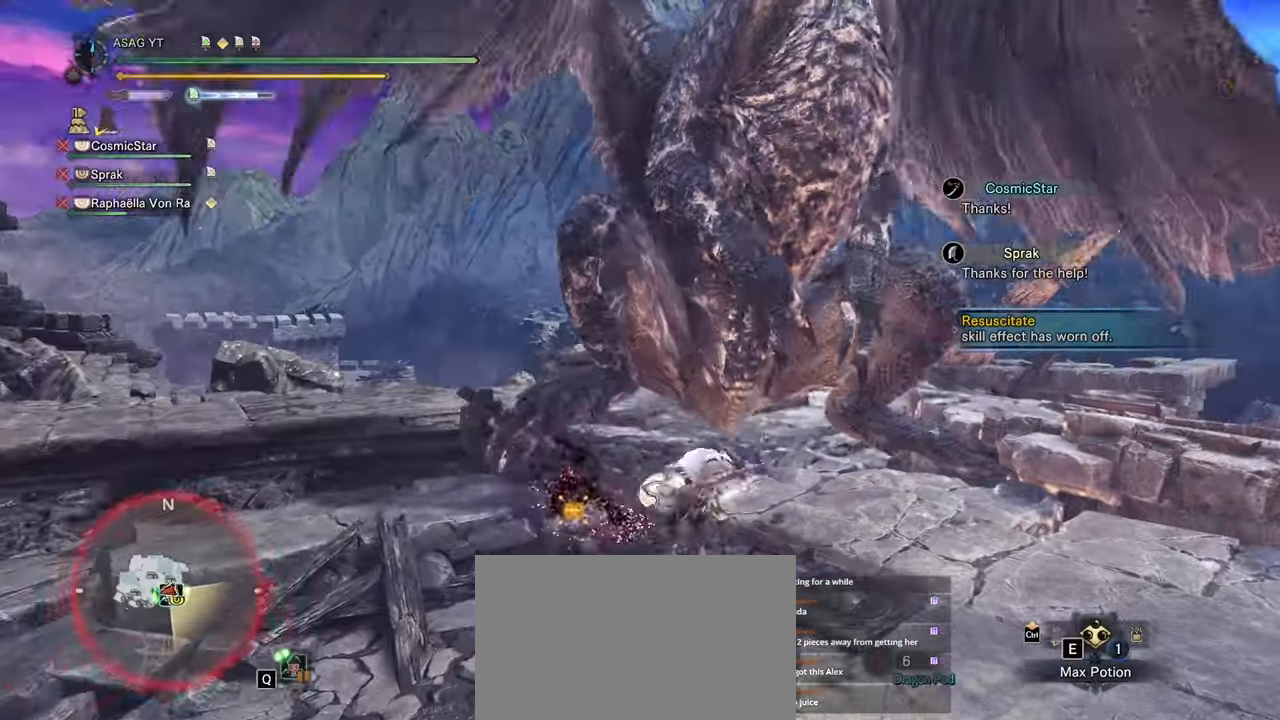
{"keys": [], "mouse": [], "events": [[17, "mouse_left", "up"], [300, "w", "up"]]}
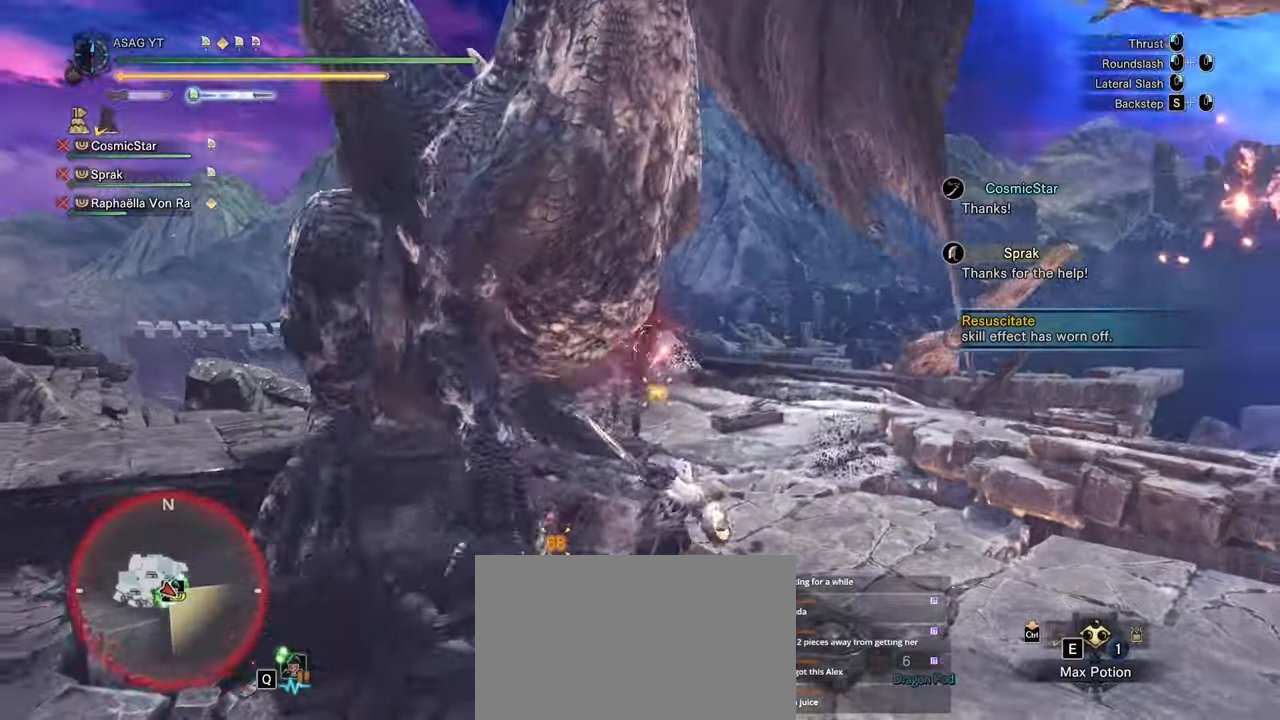
{"keys": ["s"], "mouse": [], "events": [[367, "s", "down"], [417, "mouse_right", "down"], [500, "mouse_right", "up"]]}
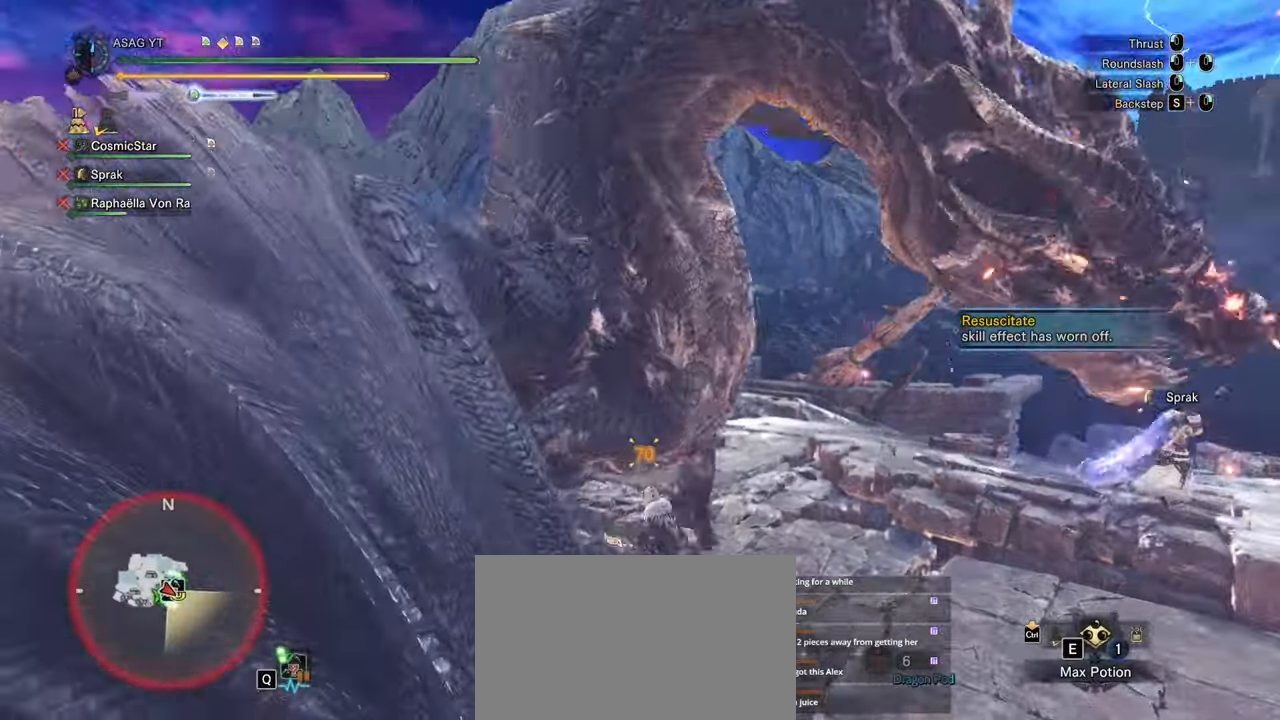
{"keys": [], "mouse": [], "events": [[100, "mouse_right", "down"], [200, "mouse_right", "up"], [367, "s", "up"]]}
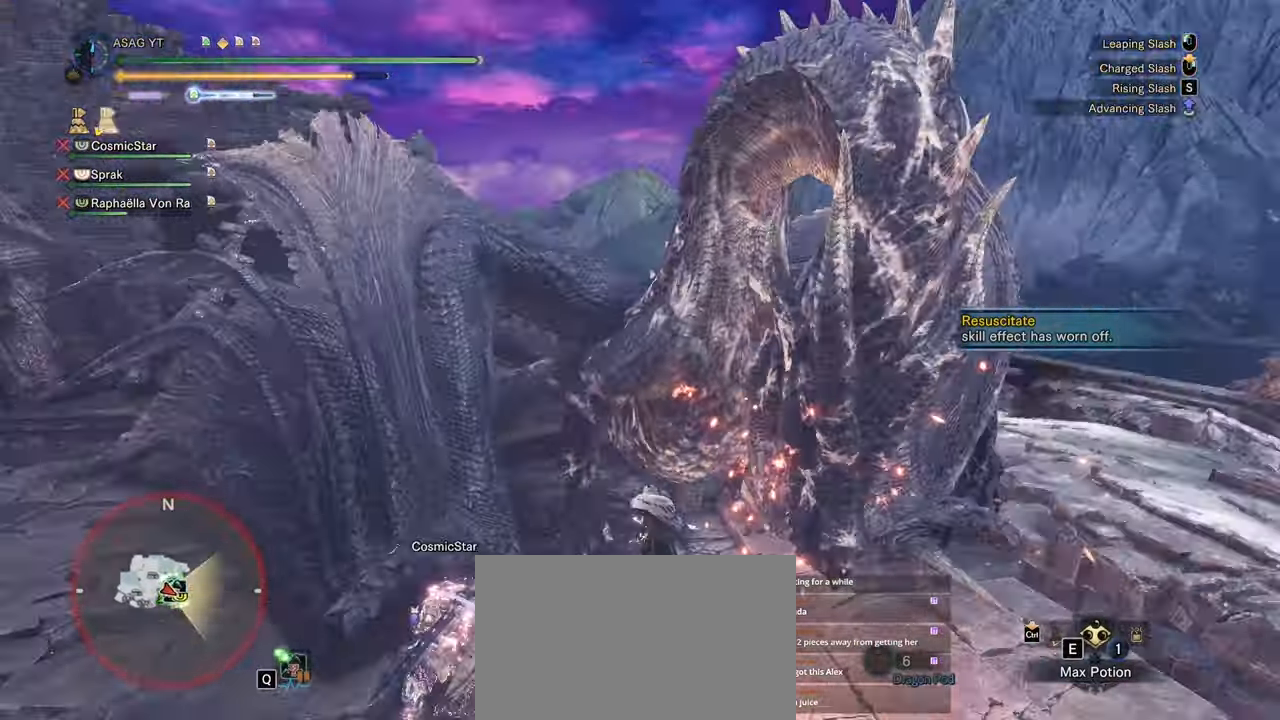
{"keys": ["w"], "mouse": [], "events": [[17, "w", "down"], [100, "mouse_left", "down"], [333, "mouse_left", "up"], [433, "mouse_left", "down"], [483, "mouse_left", "up"]]}
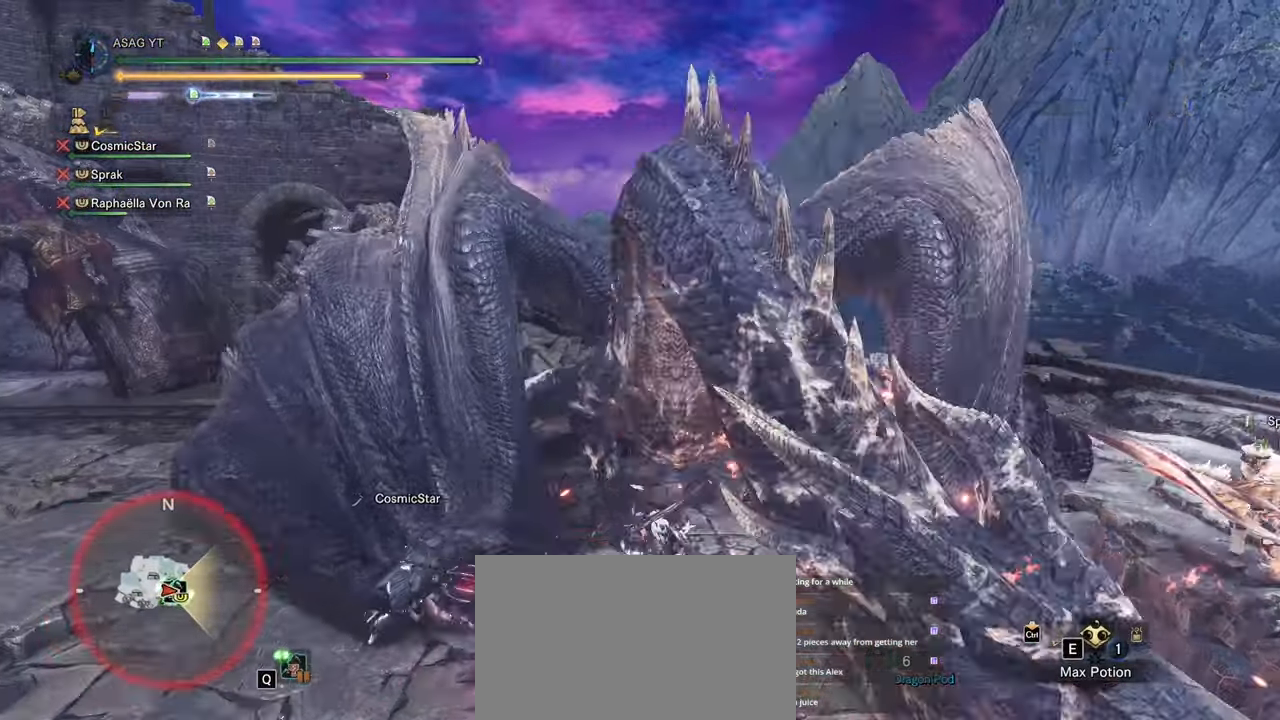
{"keys": ["w"], "mouse": [], "events": [[83, "mouse_left", "down"], [150, "mouse_left", "up"]]}
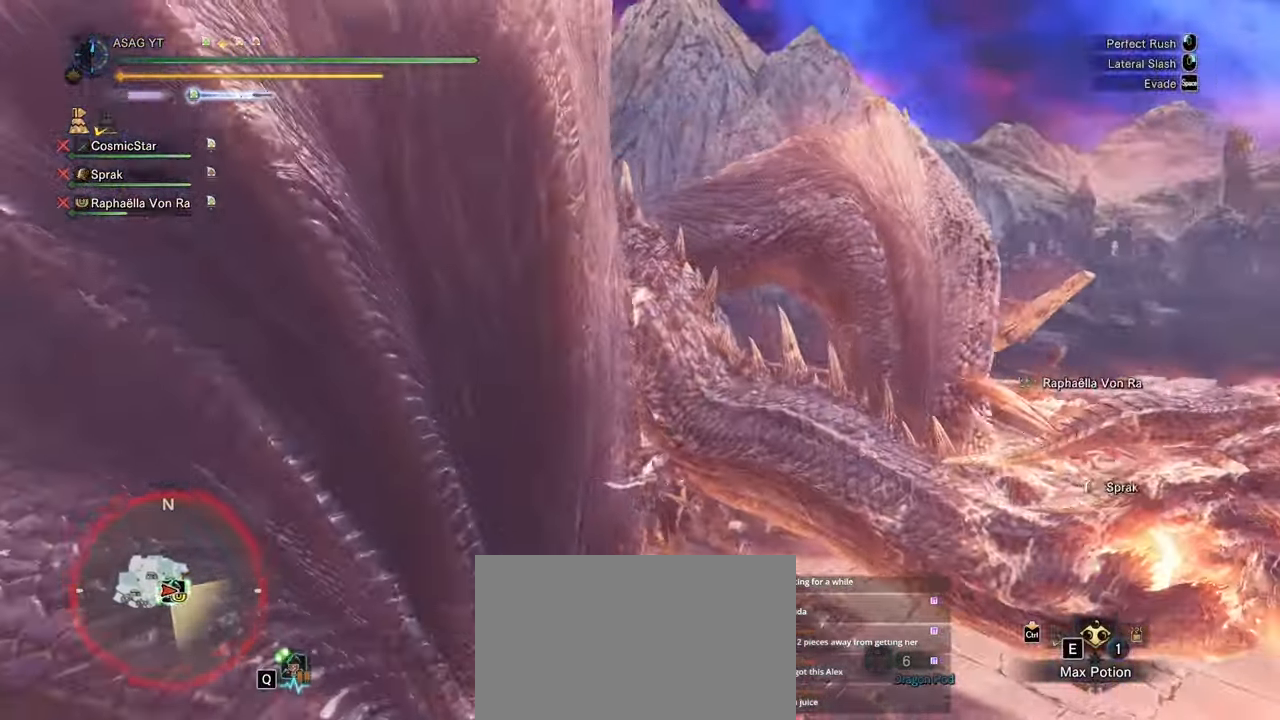
{"keys": ["w"], "mouse": [], "events": []}
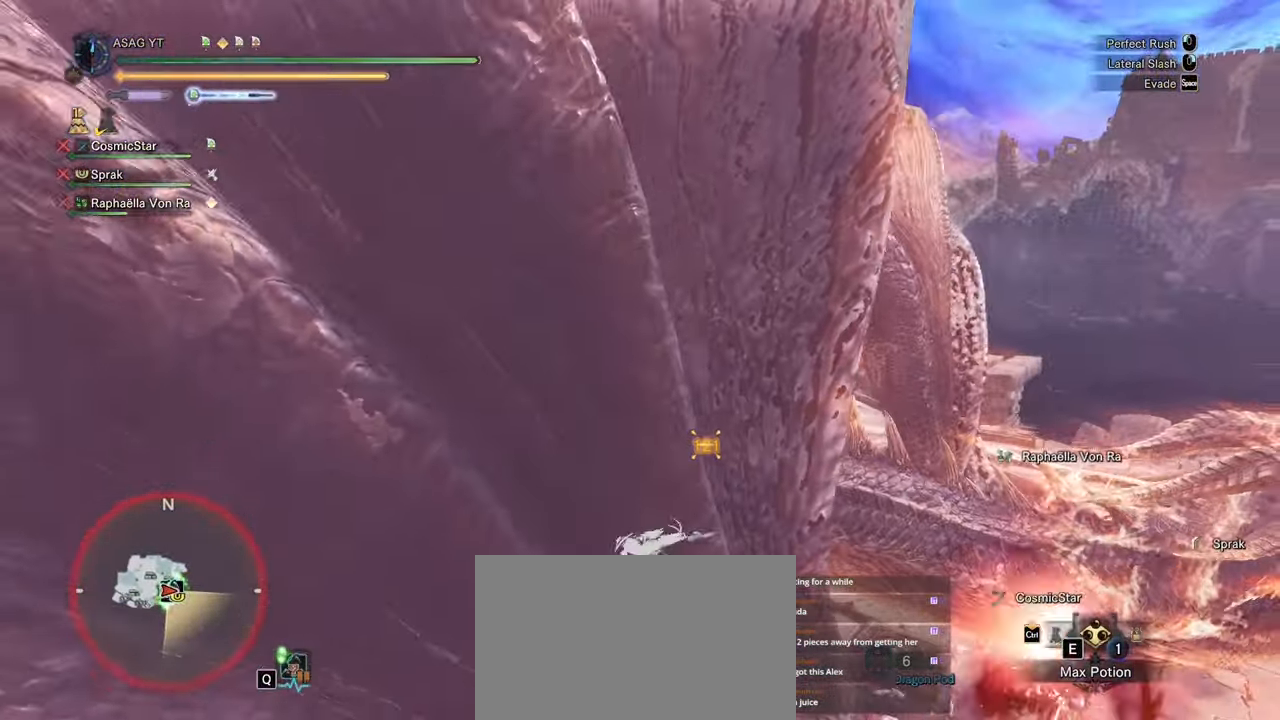
{"keys": ["w"], "mouse": ["left"], "events": [[433, "mouse_left", "down"]]}
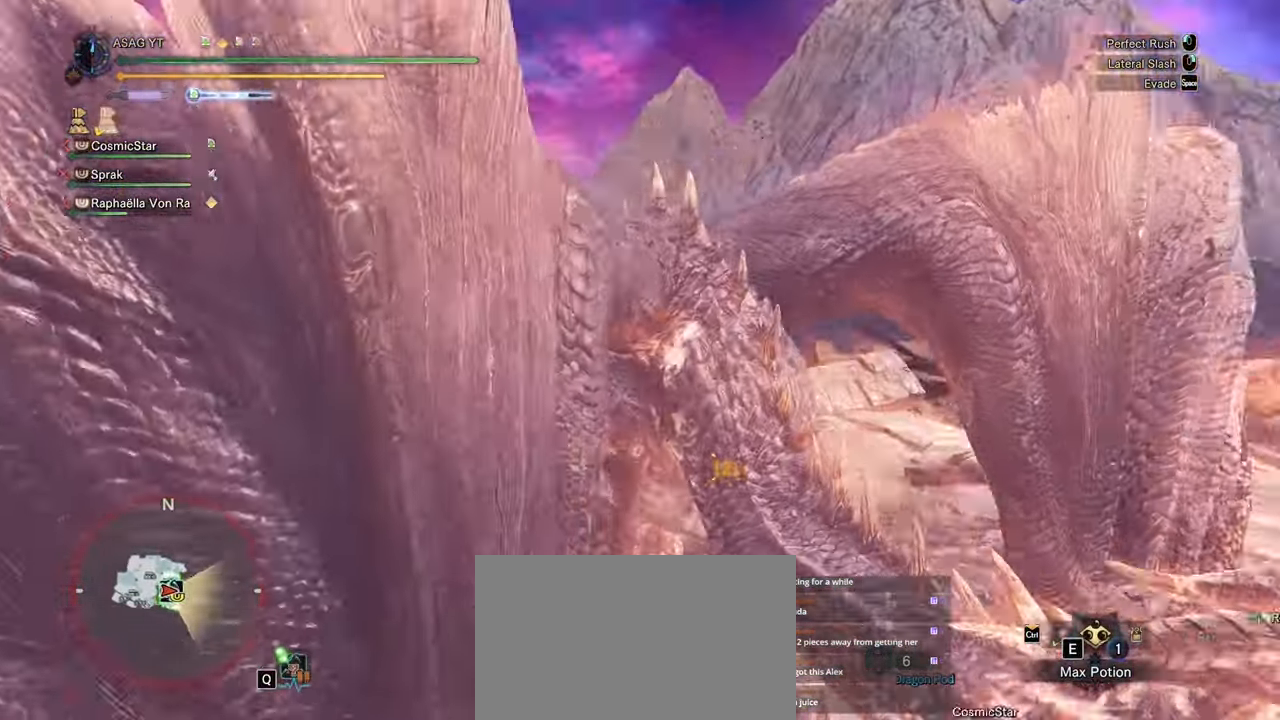
{"keys": ["w"], "mouse": [], "events": [[33, "mouse_left", "up"]]}
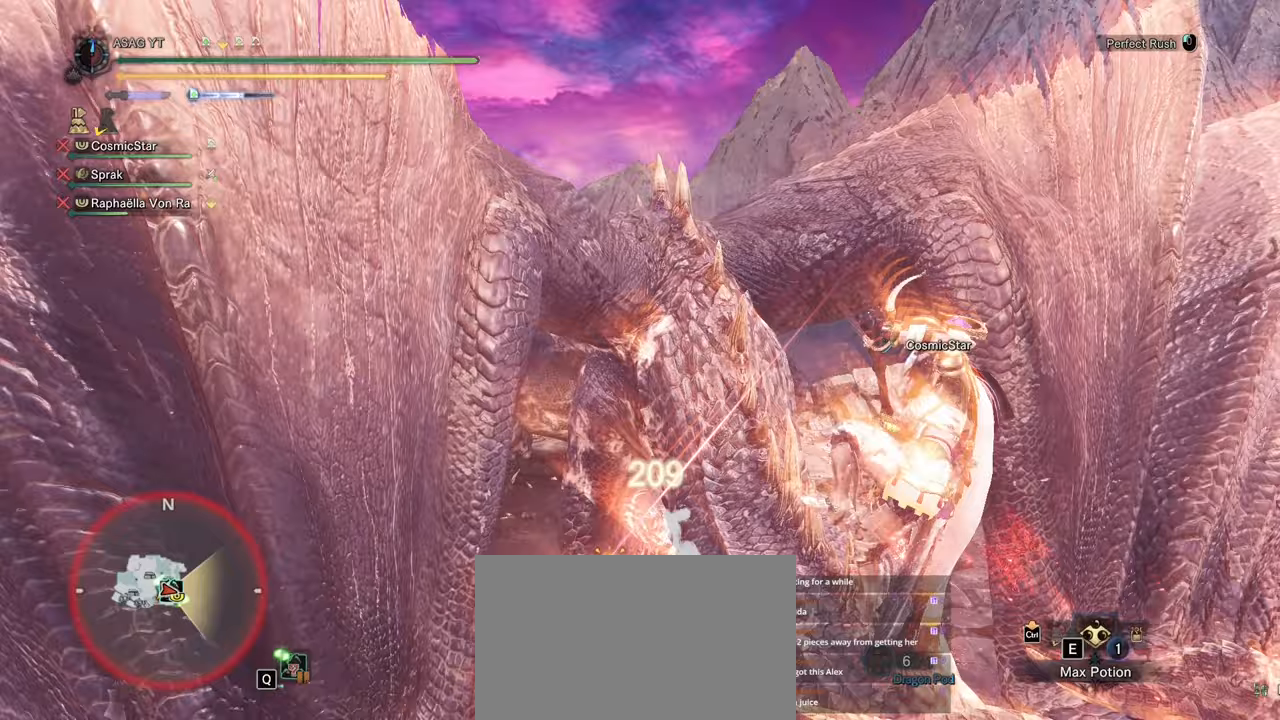
{"keys": ["w"], "mouse": [], "events": []}
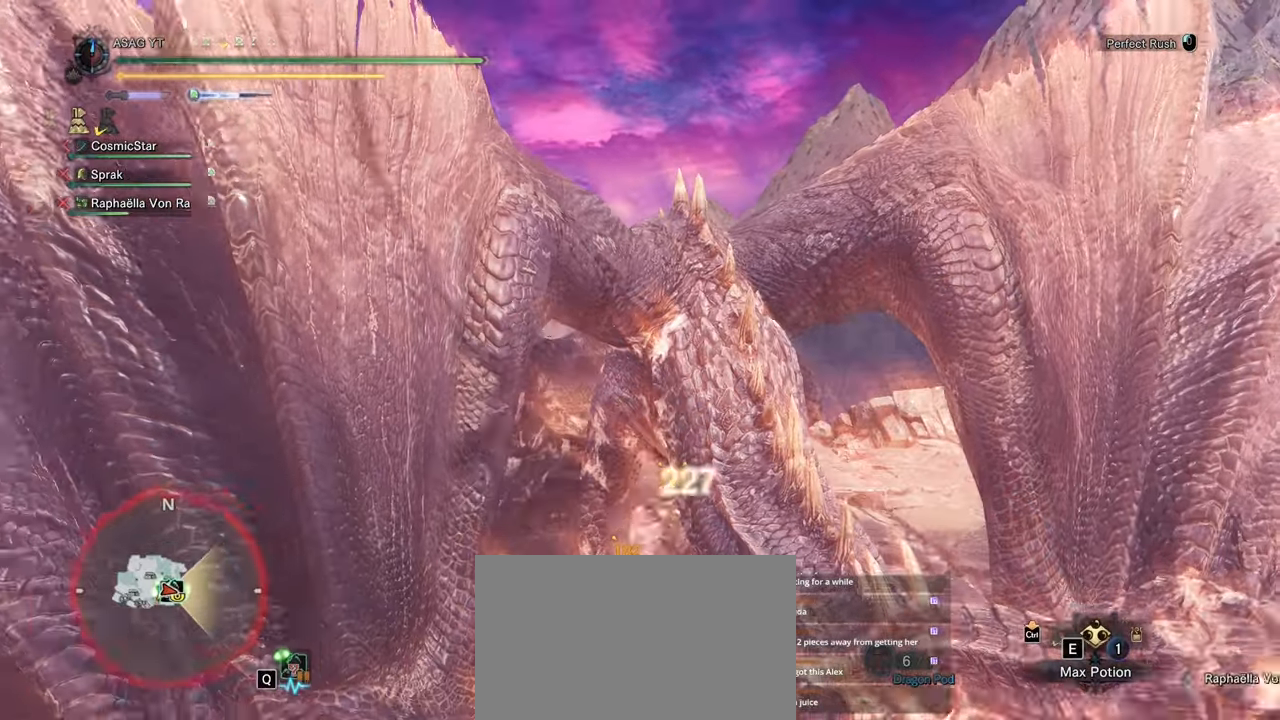
{"keys": ["w"], "mouse": [], "events": []}
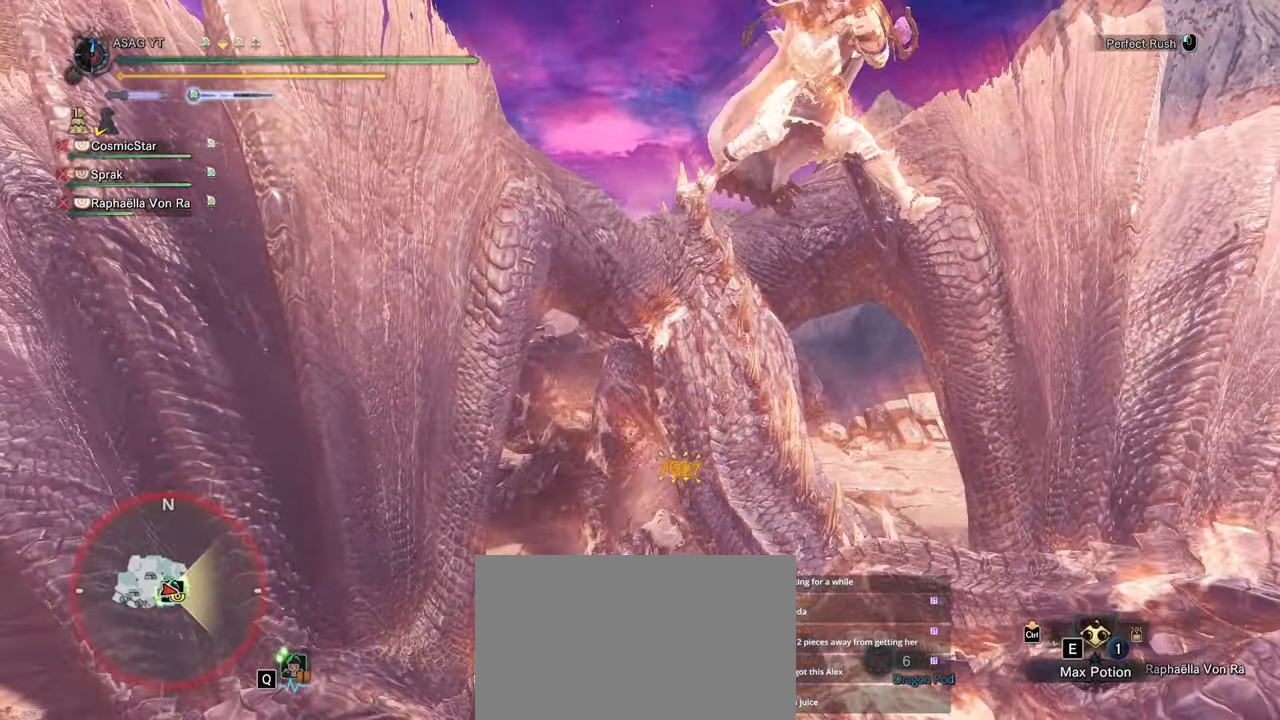
{"keys": ["w"], "mouse": [], "events": [[150, "mouse_left", "down"], [300, "mouse_left", "up"]]}
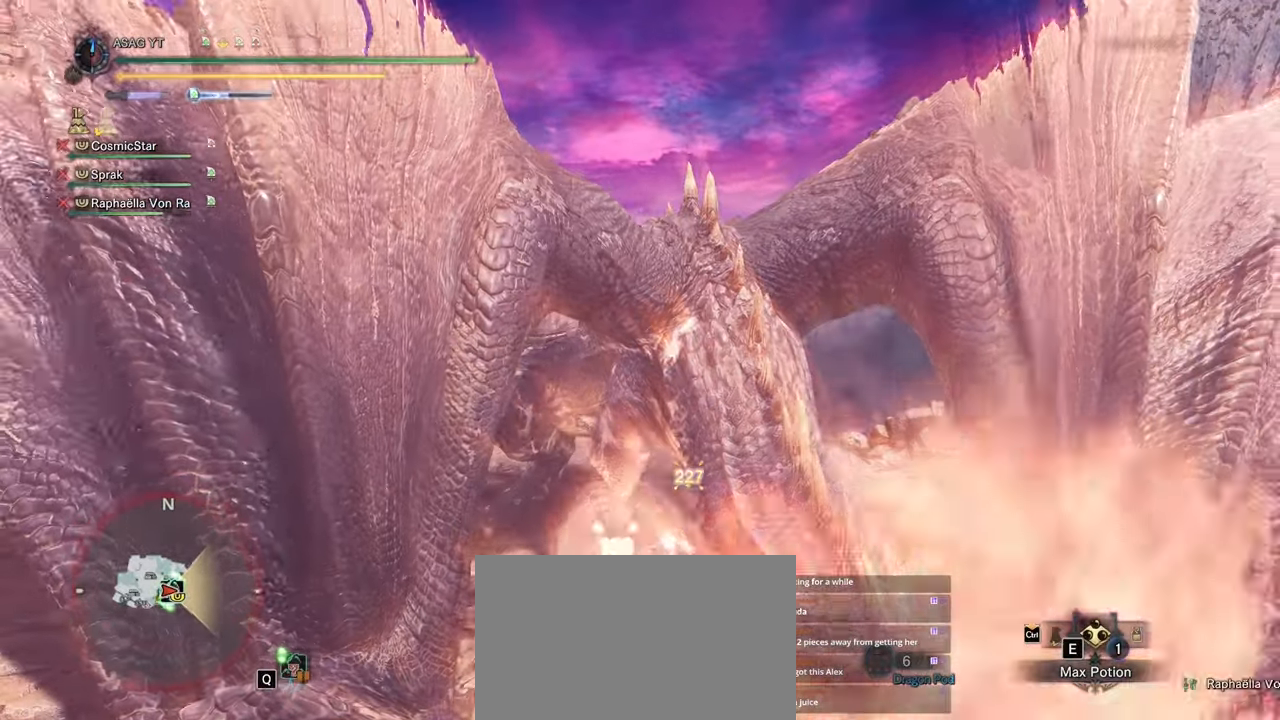
{"keys": ["w"], "mouse": [], "events": []}
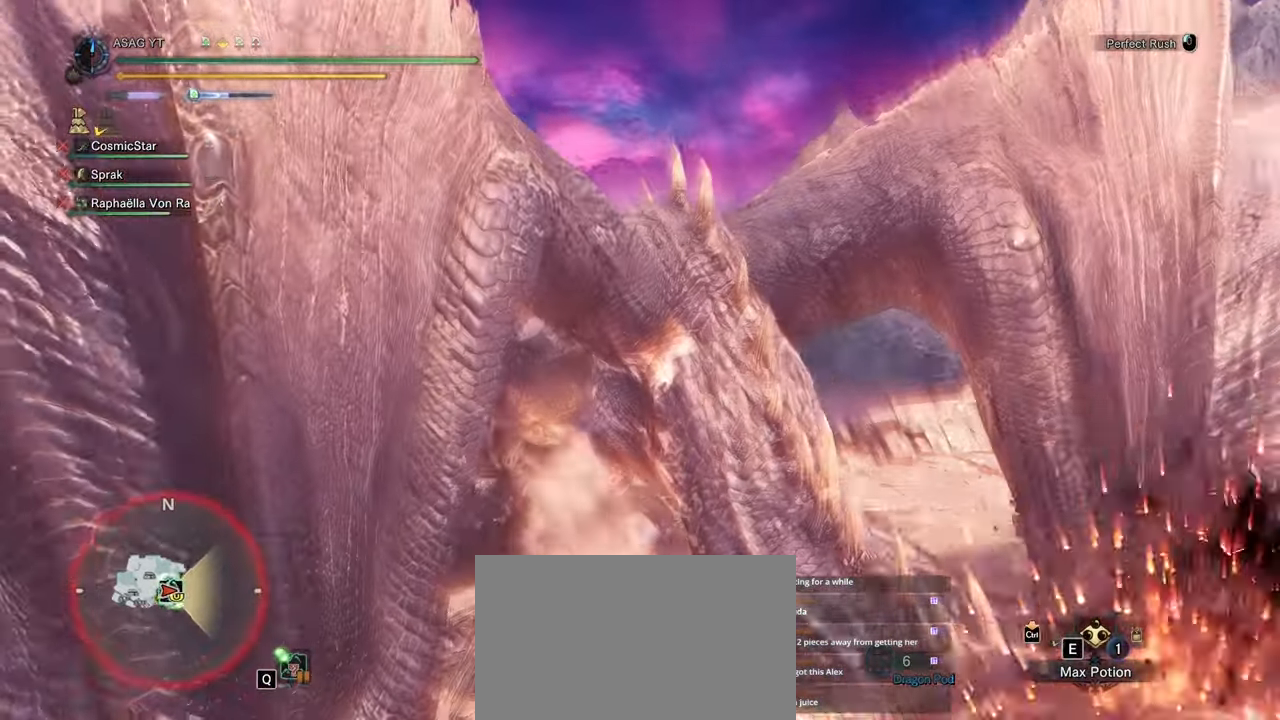
{"keys": ["w"], "mouse": [], "events": [[50, "mouse_left", "down"], [150, "mouse_left", "up"]]}
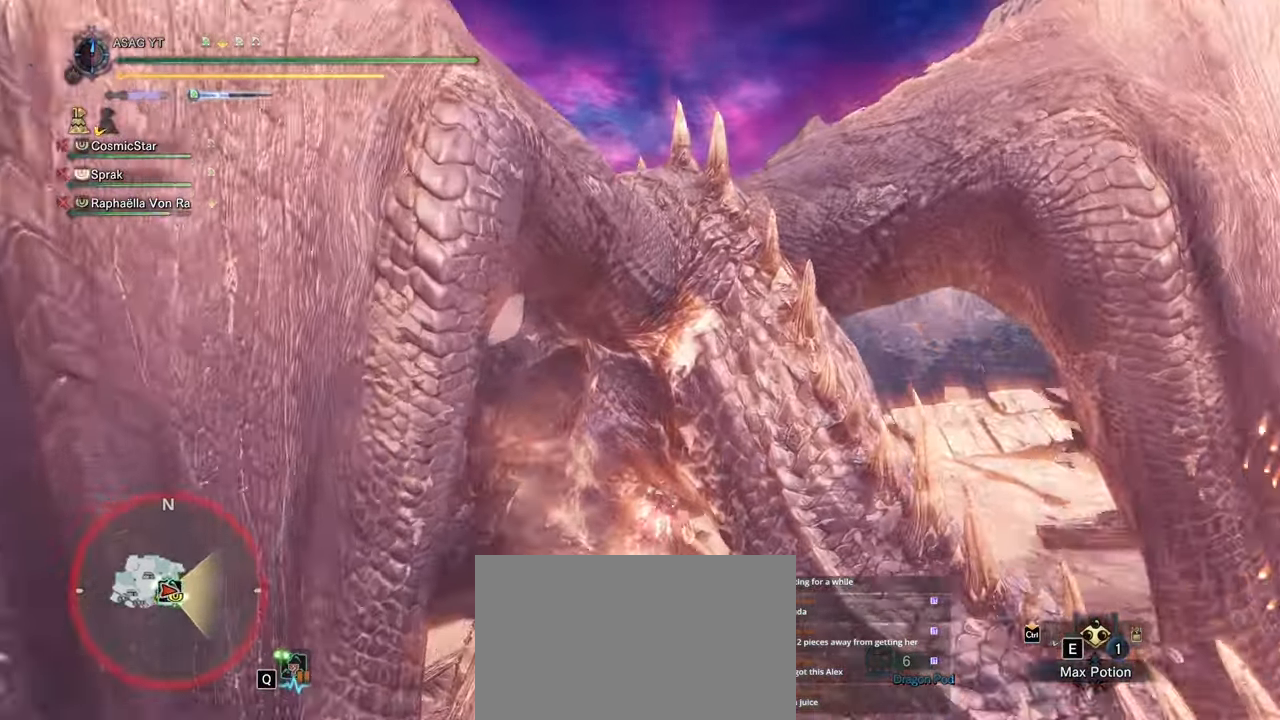
{"keys": [], "mouse": [], "events": [[67, "w", "up"]]}
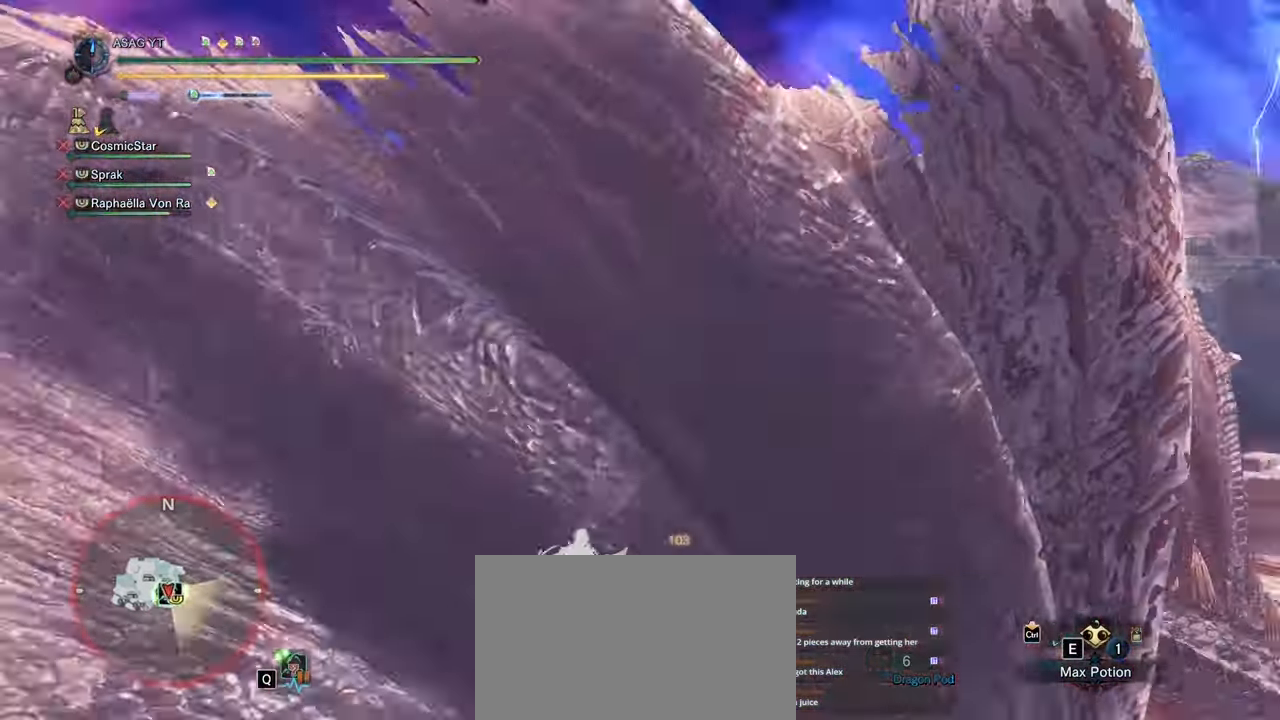
{"keys": ["s"], "mouse": [], "events": [[450, "s", "down"]]}
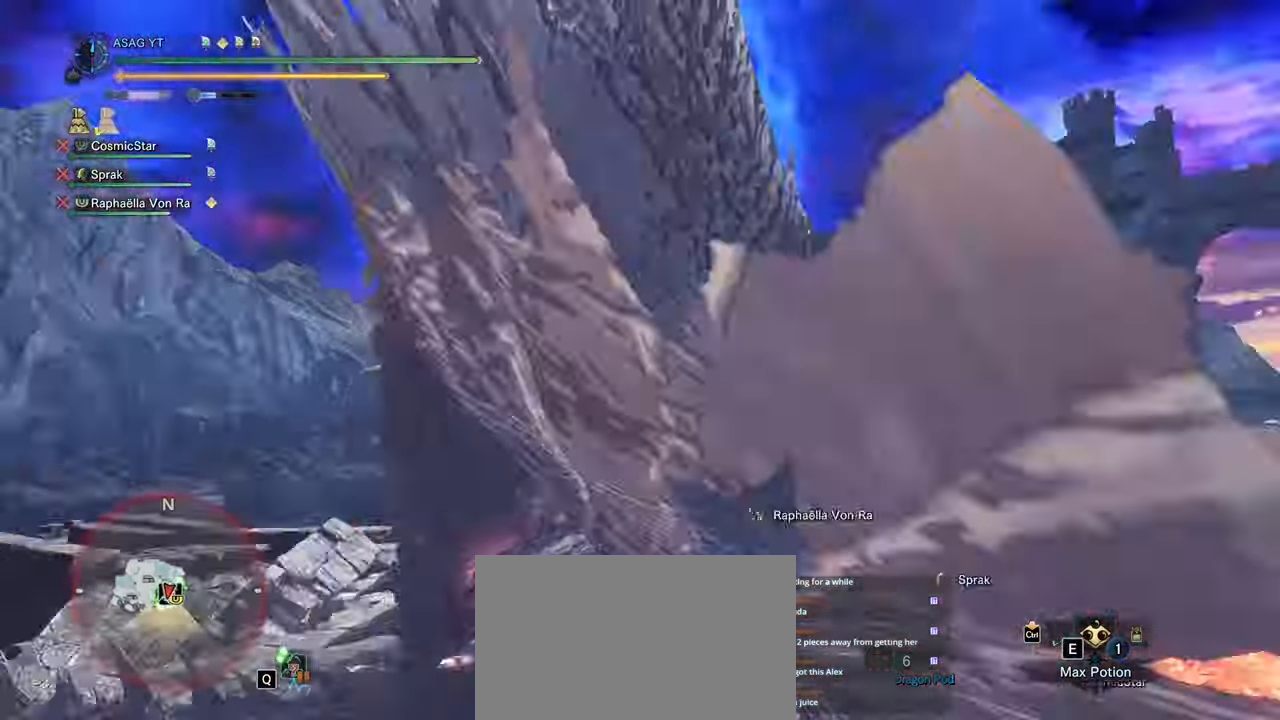
{"keys": ["d", "s"], "mouse": [], "events": [[150, "d", "down"]]}
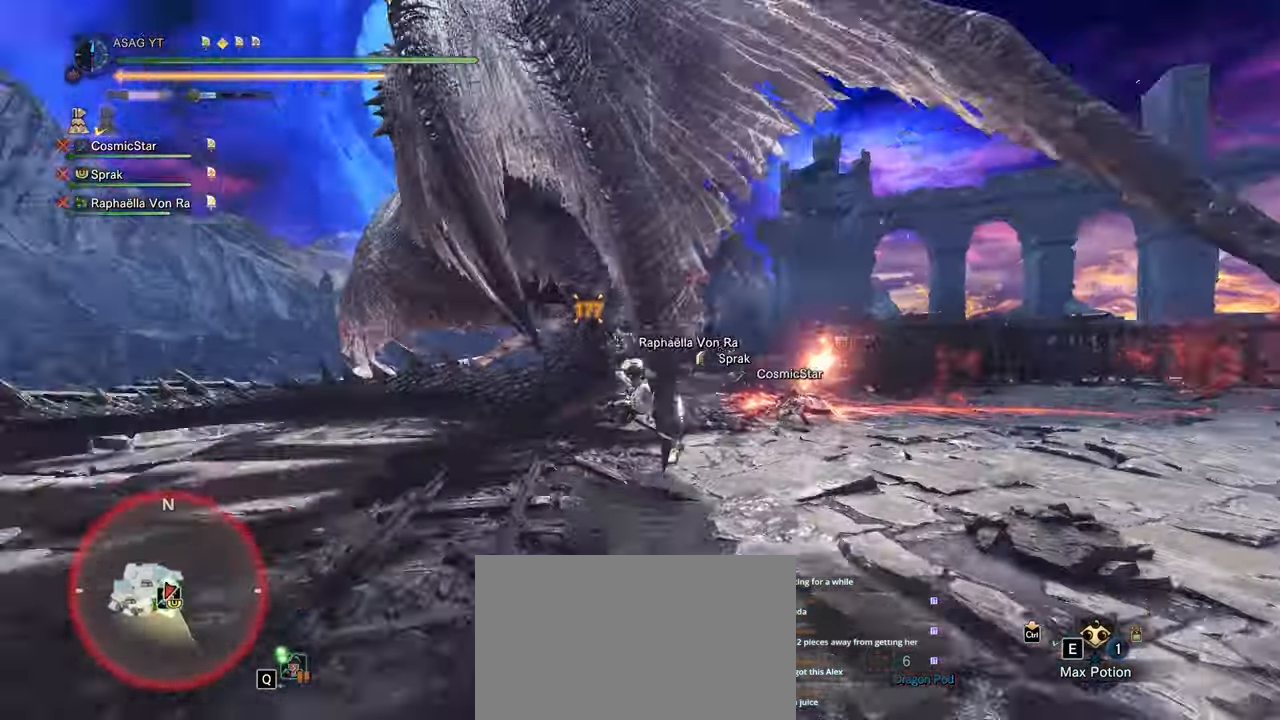
{"keys": ["d"], "mouse": [], "events": [[167, "s", "up"]]}
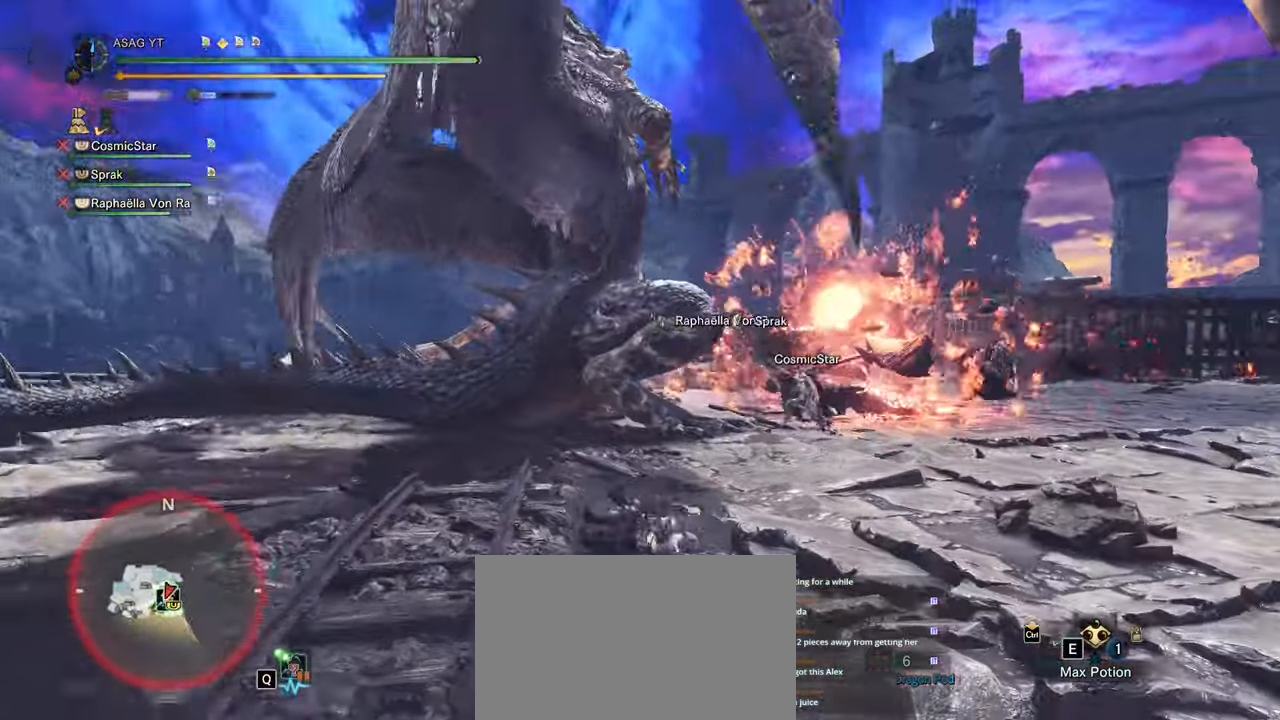
{"keys": ["d"], "mouse": [], "events": []}
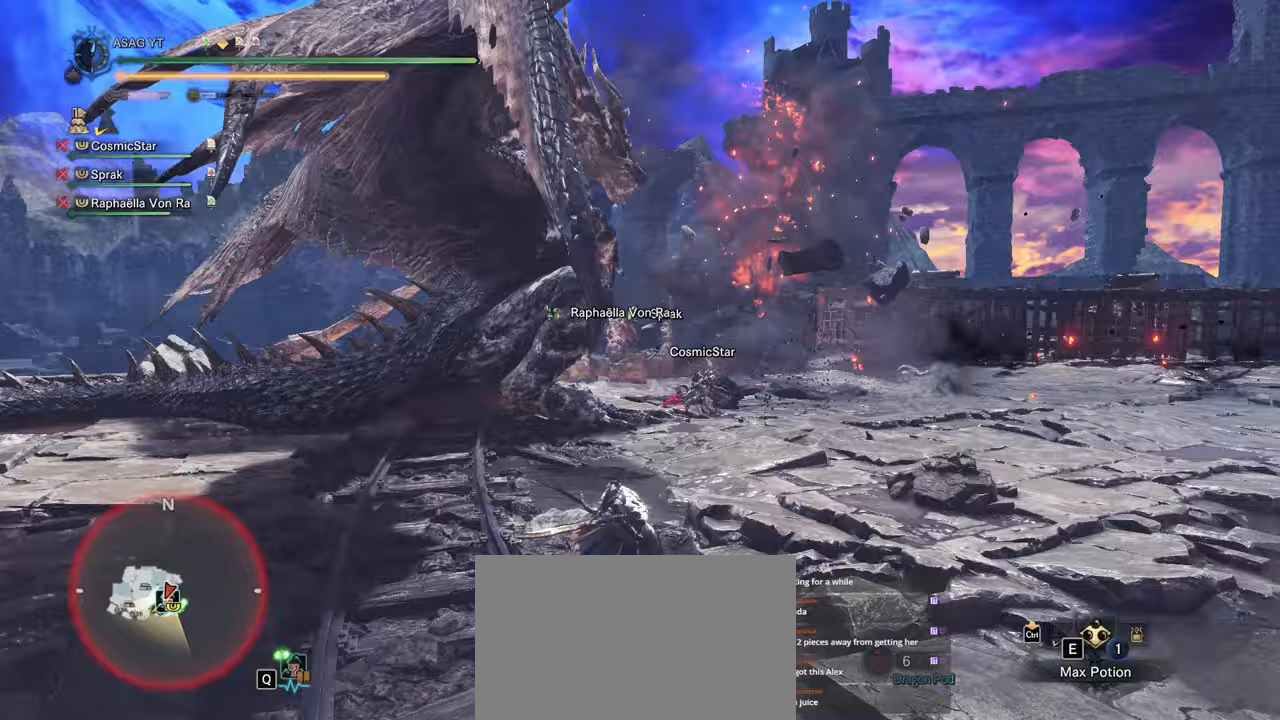
{"keys": ["d", "shift"], "mouse": [], "events": [[100, "shift", "down"]]}
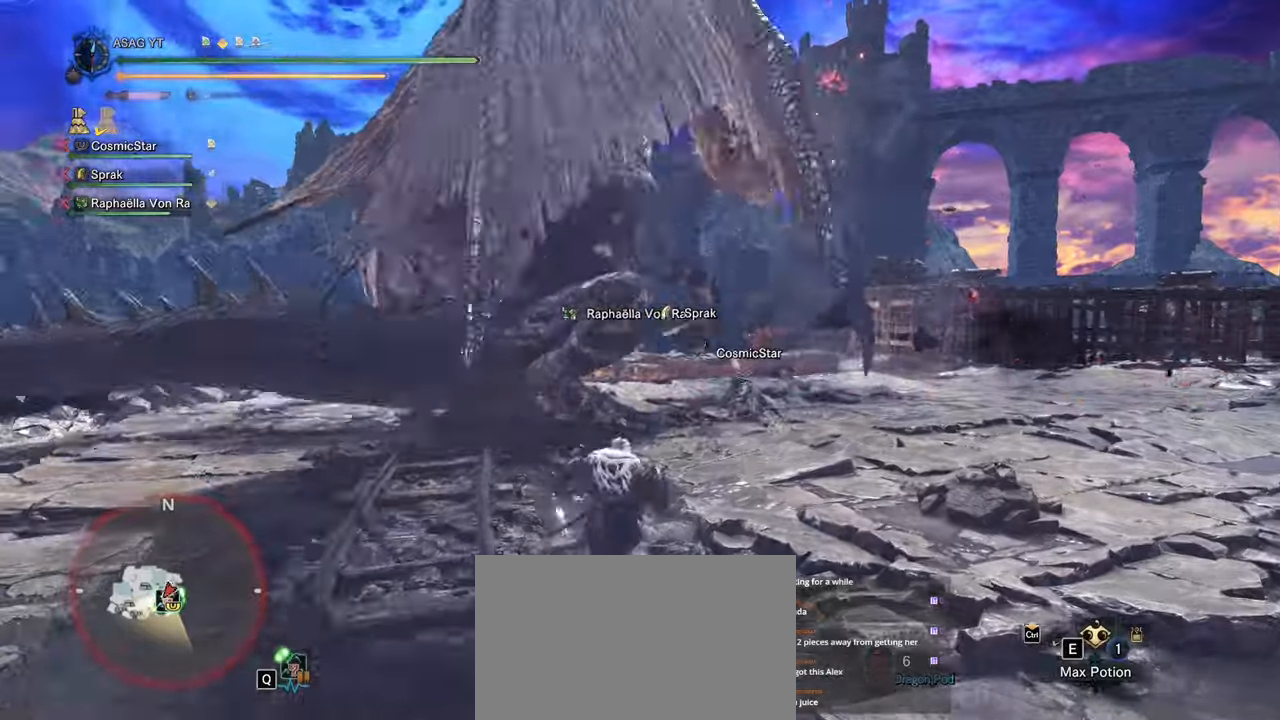
{"keys": ["d", "s", "shift"], "mouse": [], "events": [[450, "s", "down"]]}
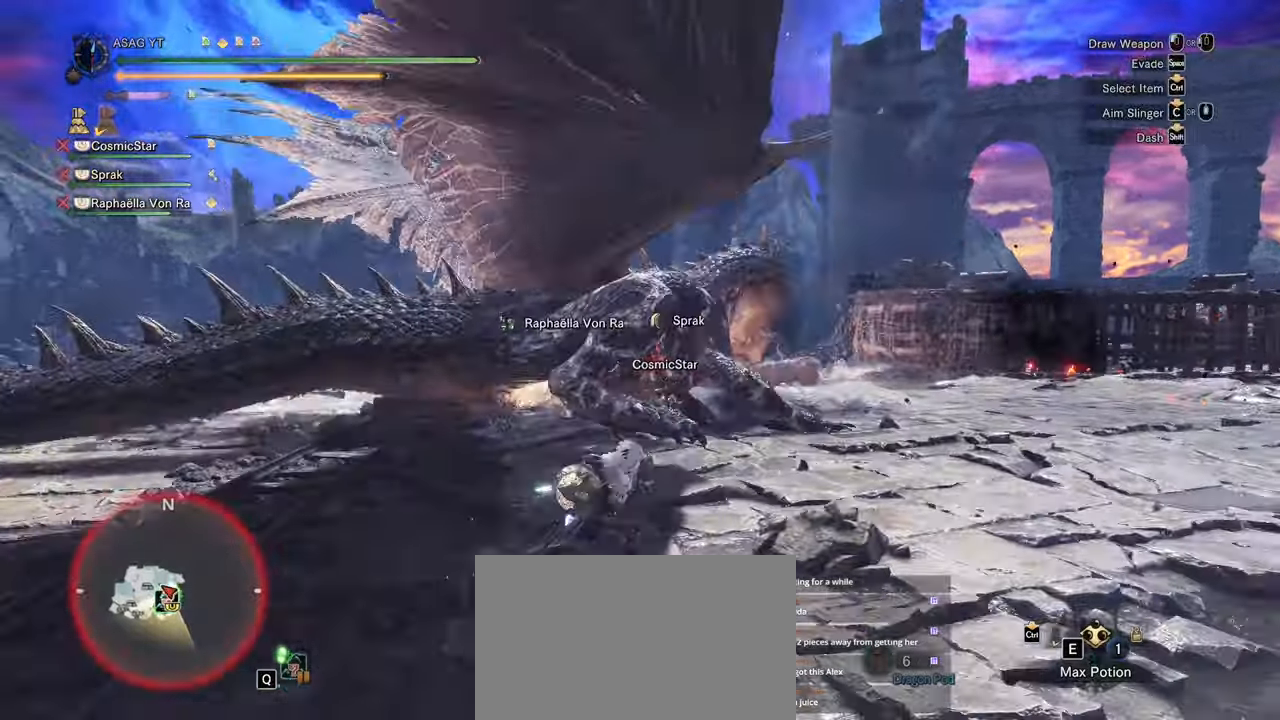
{"keys": [], "mouse": ["right"], "events": [[17, "d", "up"], [17, "mouse_left", "down"], [17, "s", "up"], [17, "shift", "up"], [17, "w", "down"], [50, "mouse_left", "up"], [83, "w", "up"], [467, "mouse_right", "down"]]}
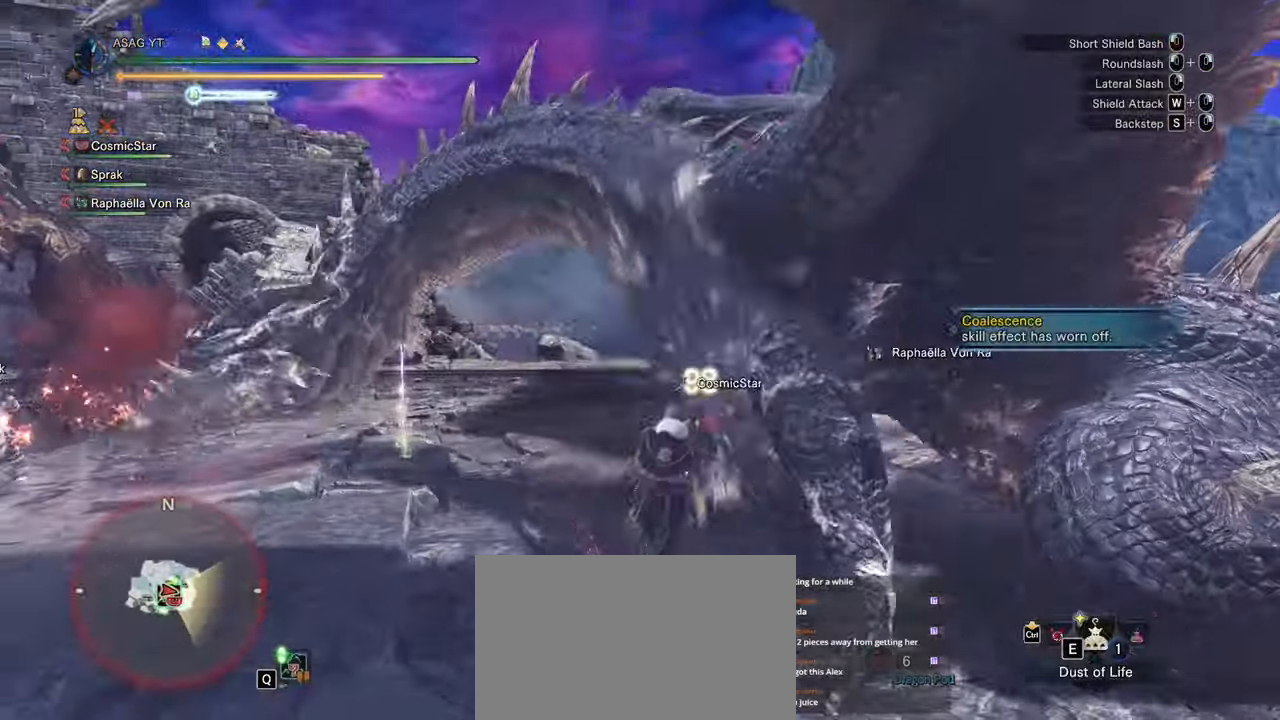
{"keys": [], "mouse": [], "events": [[67, "mouse_right", "up"], [150, "mouse_right", "down"], [200, "mouse_right", "up"]]}
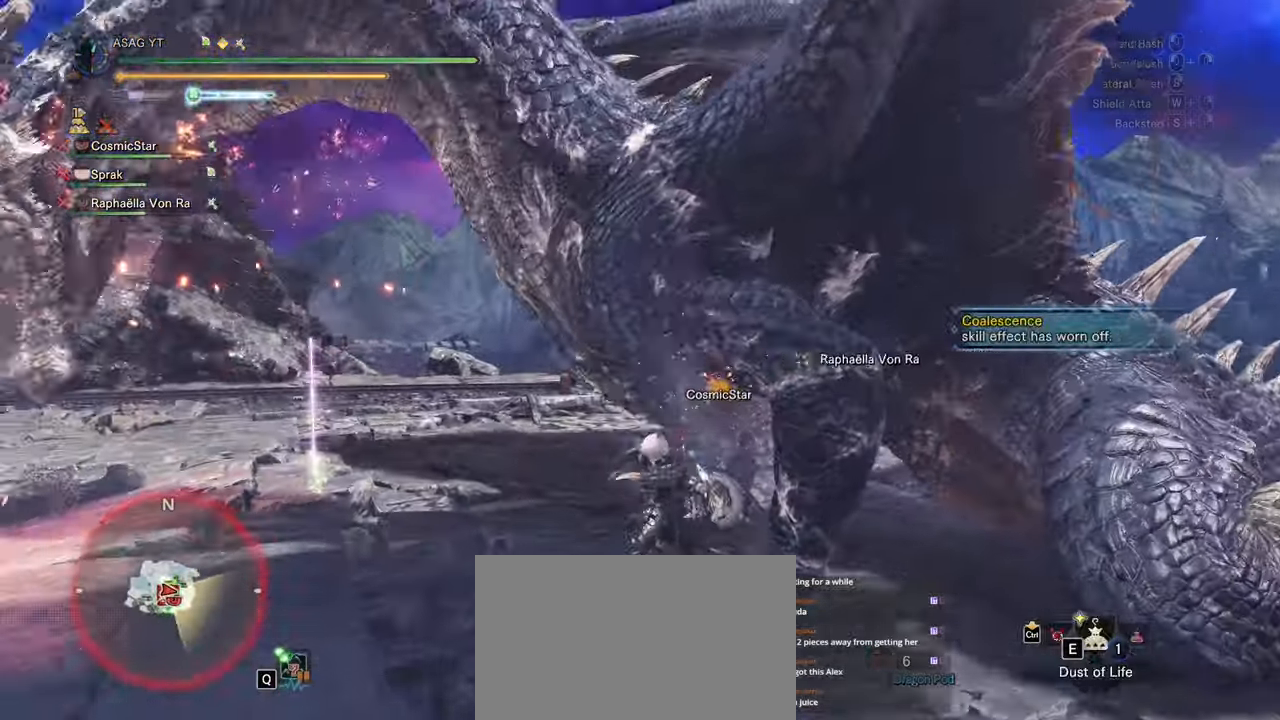
{"keys": ["d", "space"], "mouse": [], "events": [[367, "d", "down"], [500, "space", "down"]]}
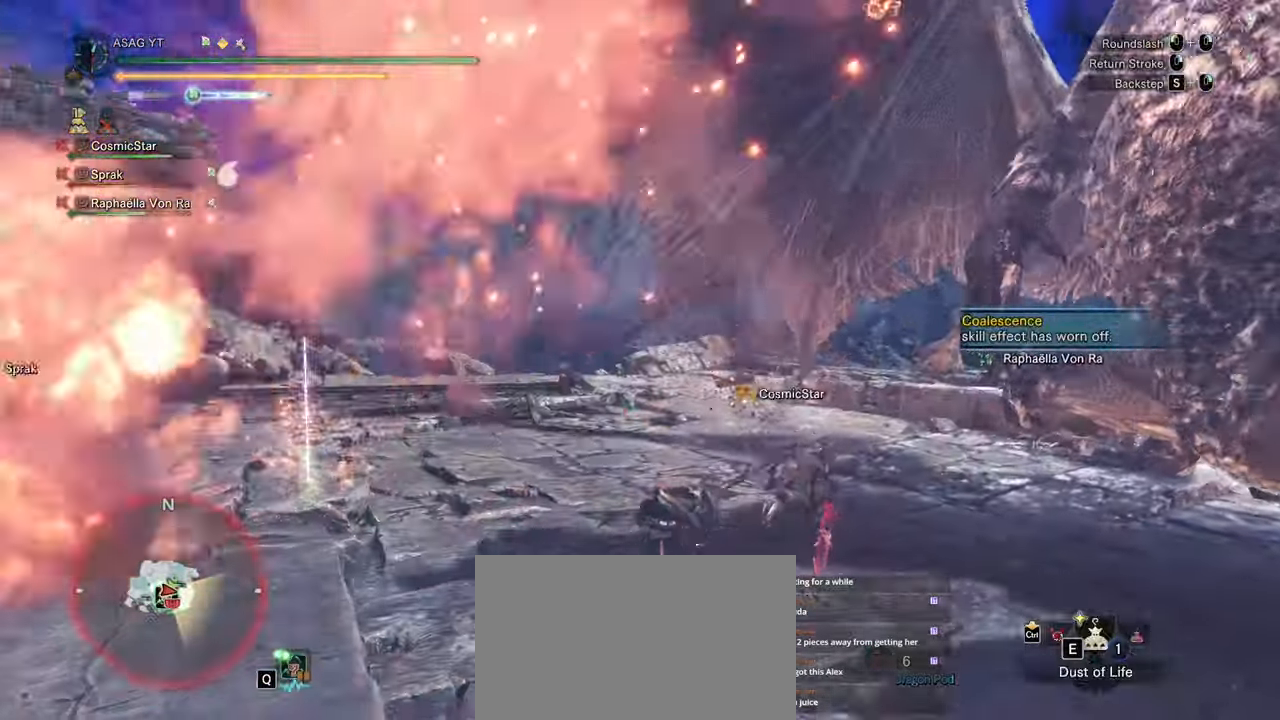
{"keys": [], "mouse": [], "events": [[83, "space", "up"], [467, "d", "up"]]}
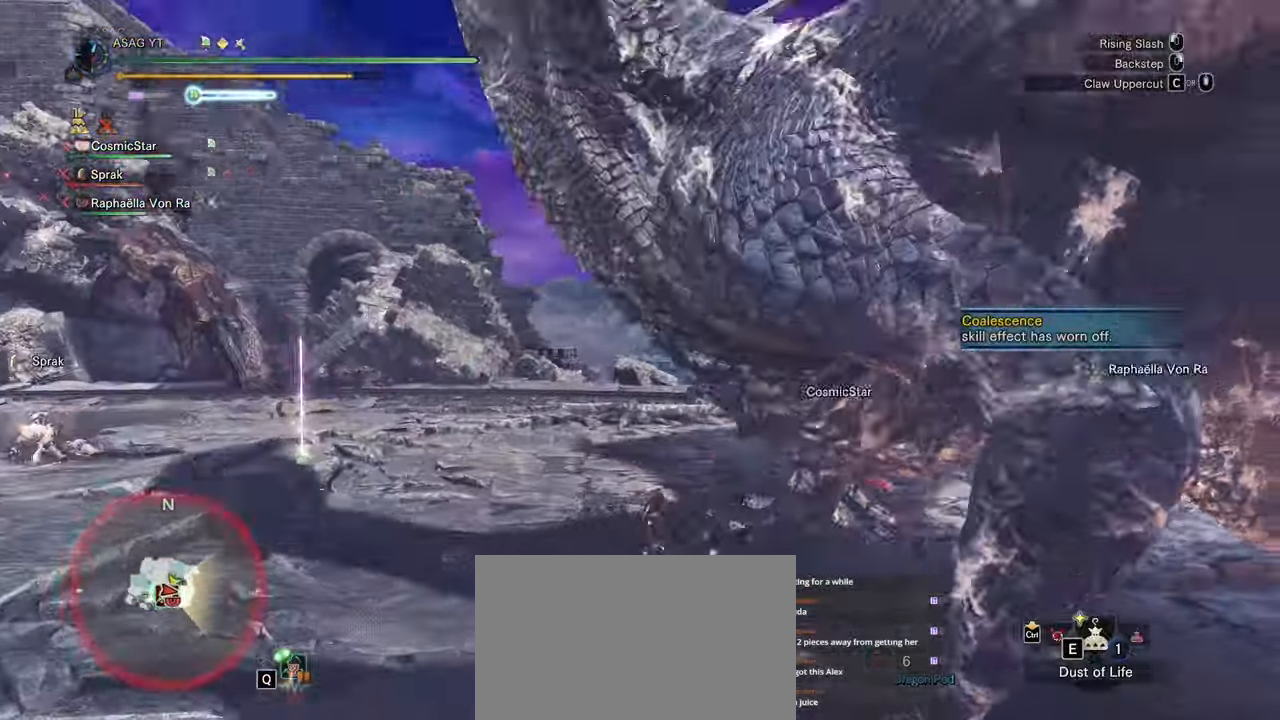
{"keys": [], "mouse": [], "events": [[67, "s", "down"], [117, "mouse_right", "down"], [150, "mouse_right", "up"], [250, "mouse_right", "down"], [333, "mouse_right", "up"], [483, "s", "up"]]}
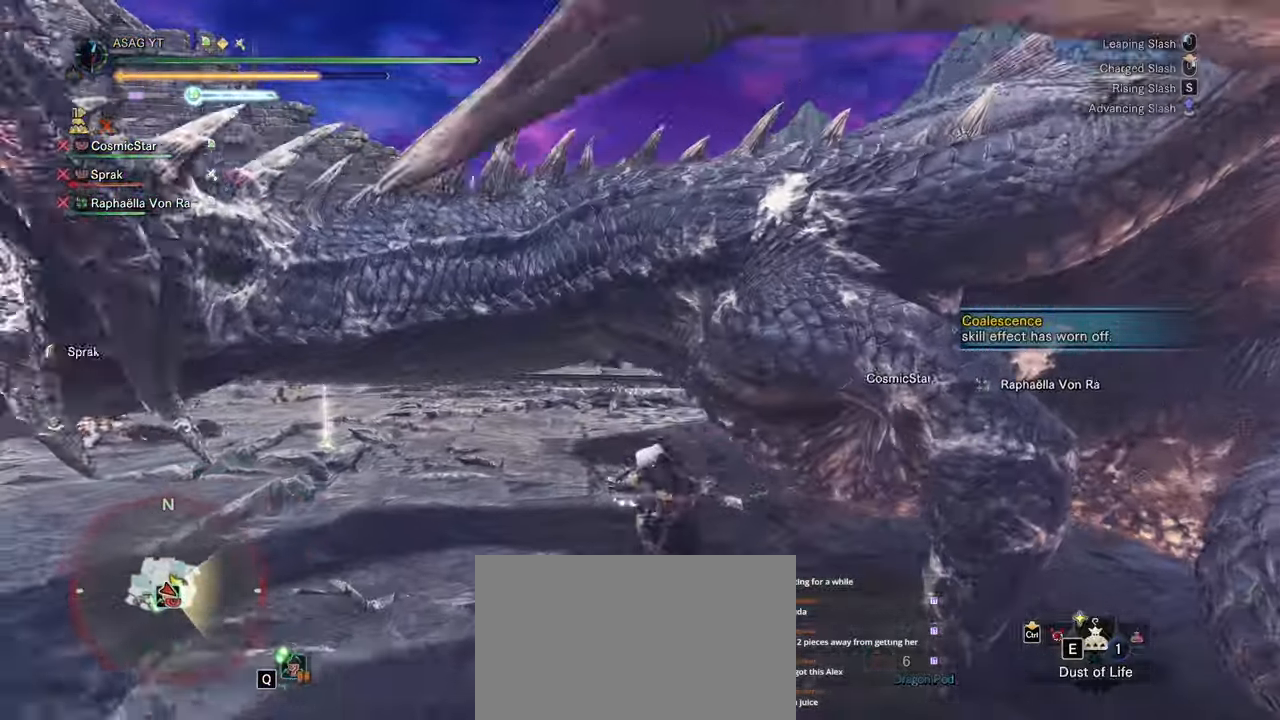
{"keys": ["w"], "mouse": ["left"], "events": [[117, "w", "down"], [217, "mouse_left", "down"], [300, "mouse_left", "up"], [400, "mouse_left", "down"], [450, "mouse_left", "up"], [500, "mouse_left", "down"]]}
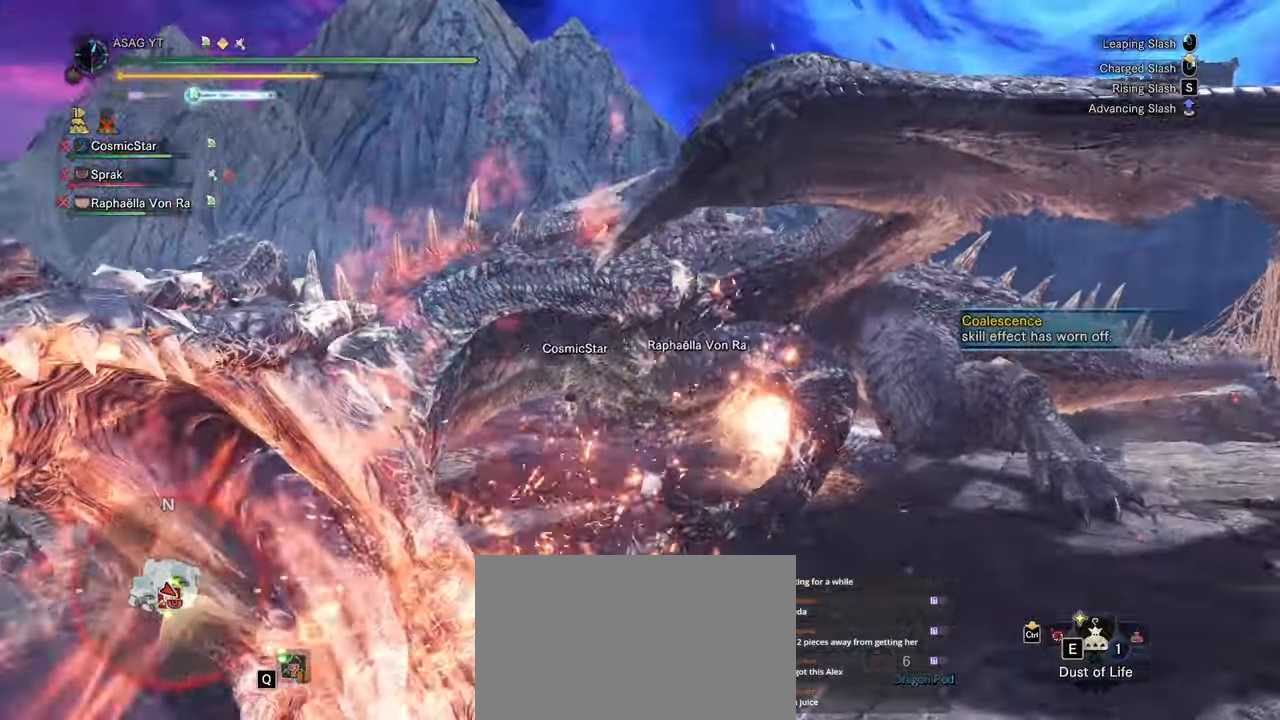
{"keys": ["w"], "mouse": [], "events": [[83, "mouse_left", "up"], [133, "mouse_left", "down"], [233, "mouse_left", "up"]]}
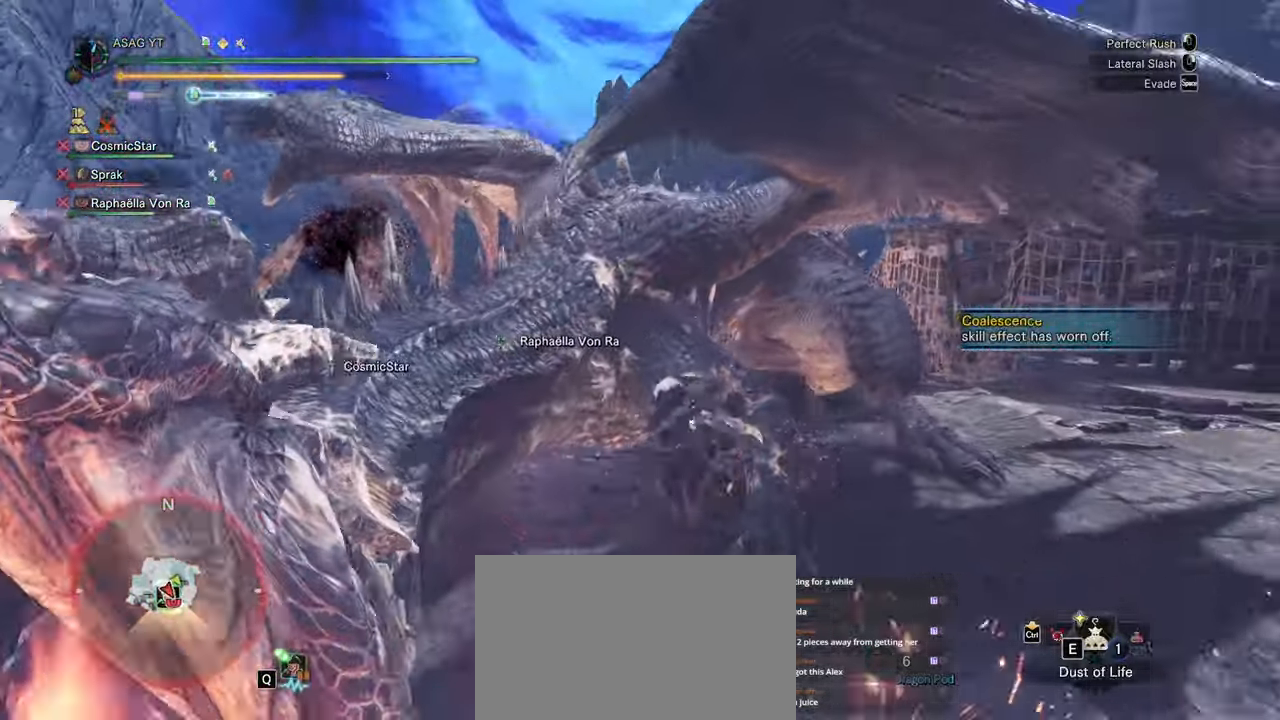
{"keys": ["w"], "mouse": [], "events": []}
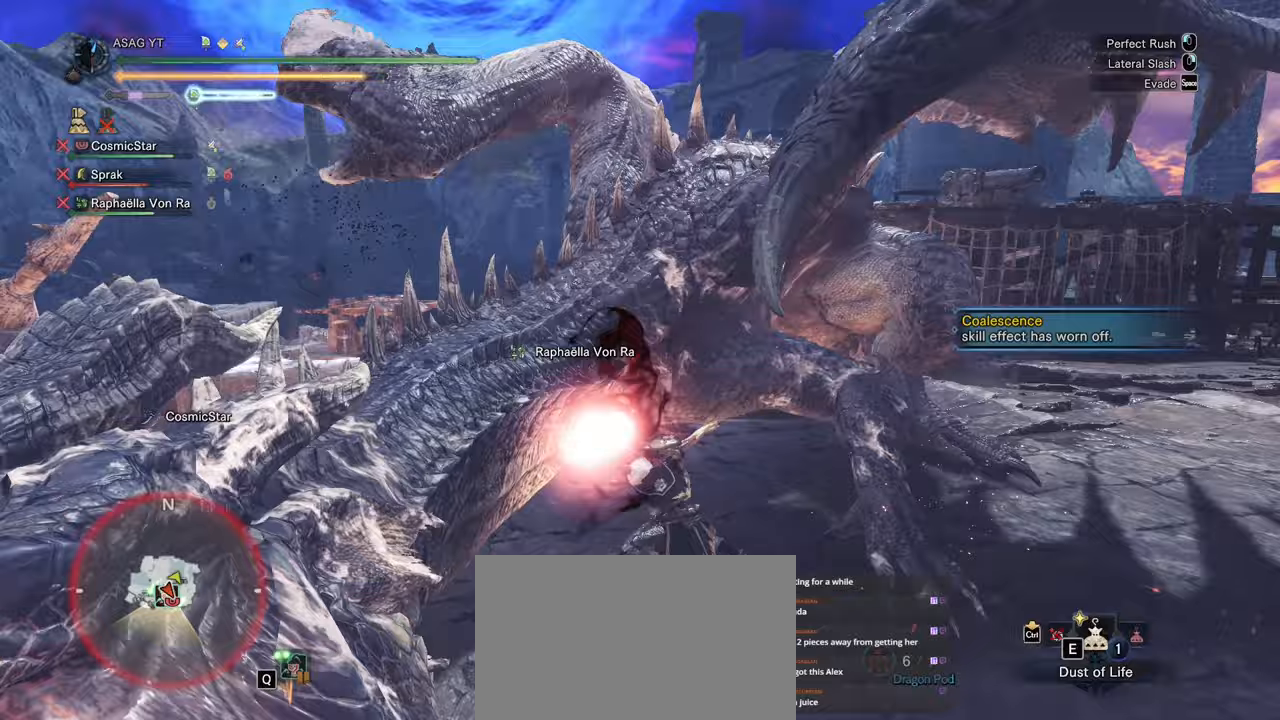
{"keys": ["w"], "mouse": ["left"], "events": [[500, "mouse_left", "down"]]}
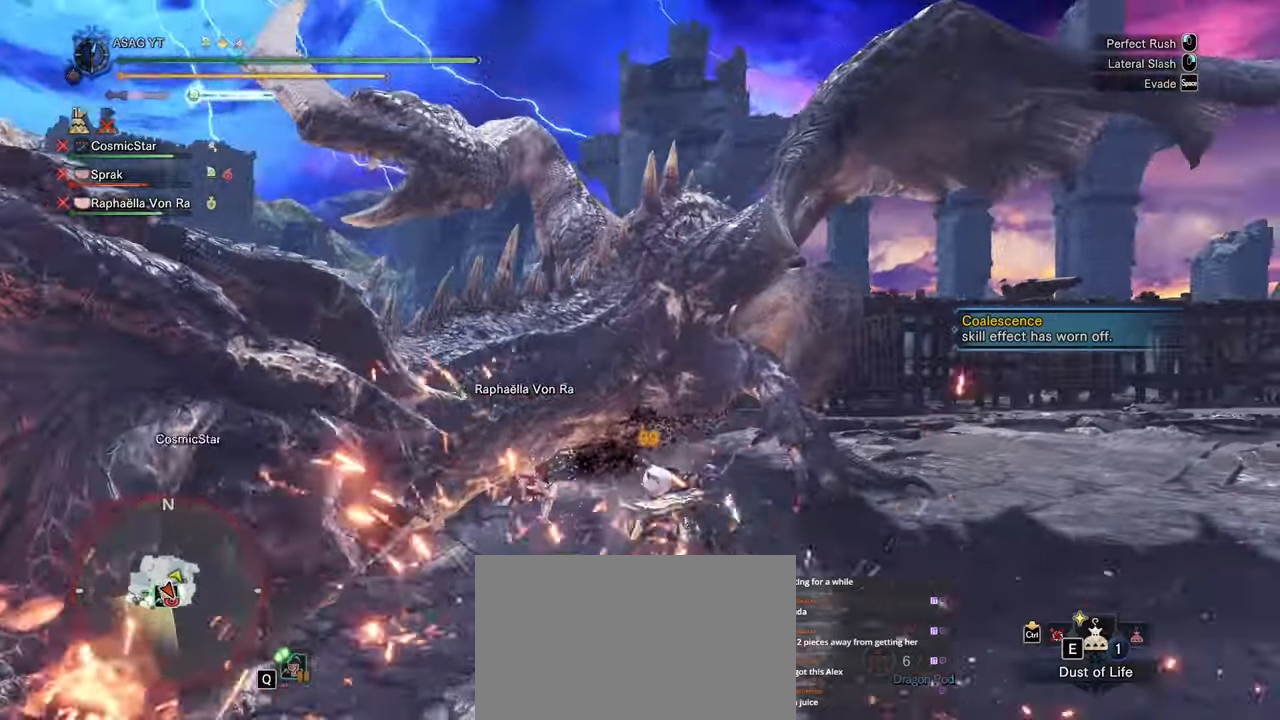
{"keys": ["w"], "mouse": [], "events": [[133, "mouse_left", "up"]]}